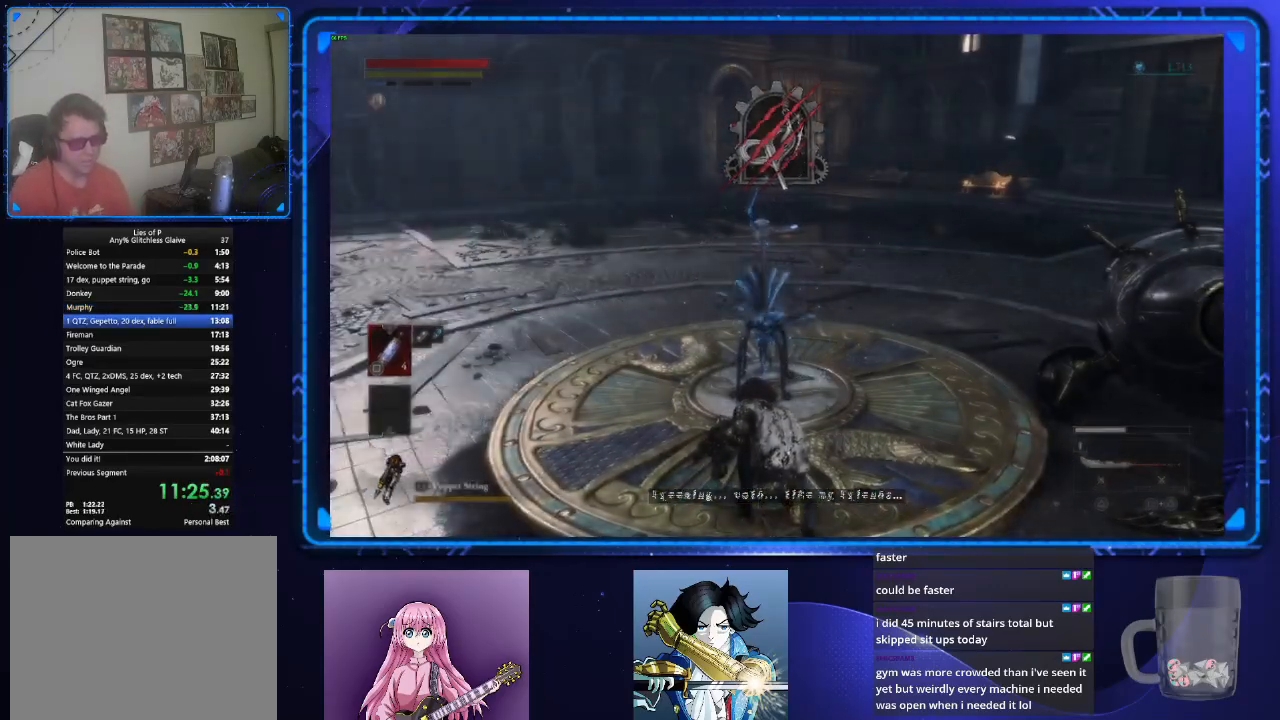
Gameplay with a controller (PlayStation layout); each line is a JSON object with the inputs held at the frame after it. "events" lists button and stick changes between this image and that frame as [ms after this image, input, new state], when the widget could be followed in between. Not read: L2 L3 R3.
{"buttons": [], "left_stick": "center", "right_stick": "center", "events": [[217, "right_stick", "down-left"], [317, "right_stick", "center"]]}
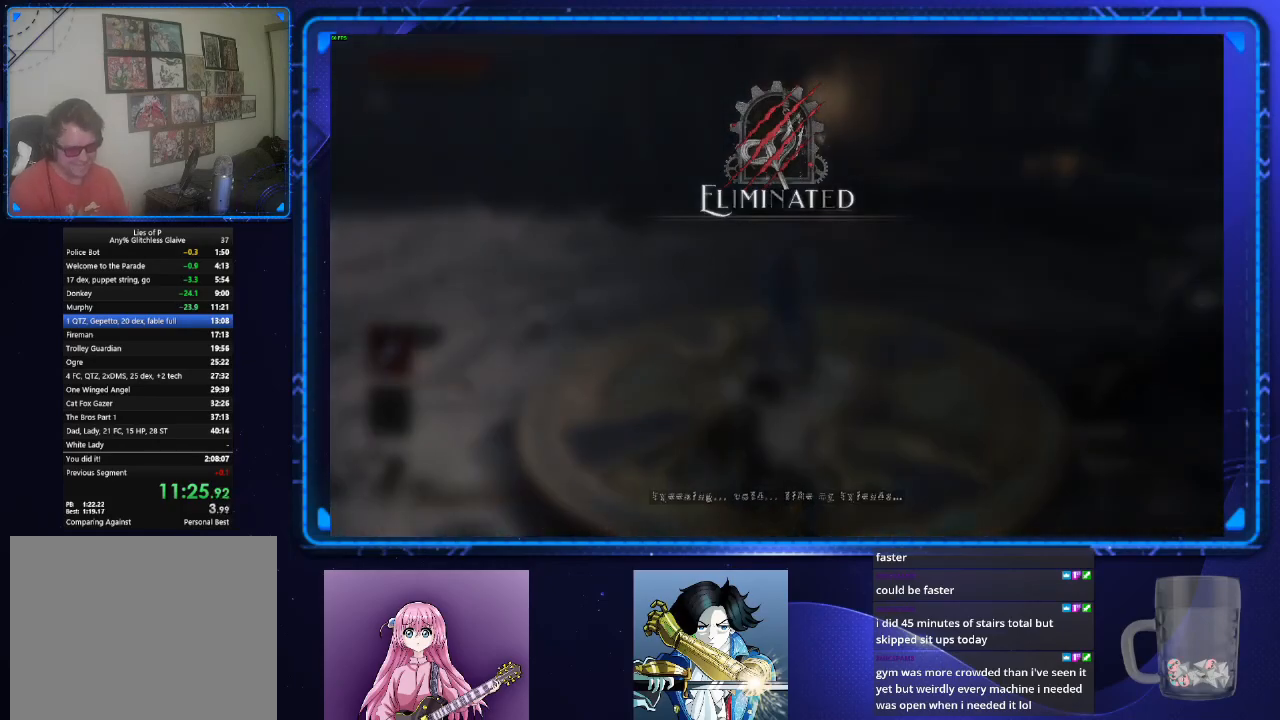
{"buttons": [], "left_stick": "center", "right_stick": "center", "events": []}
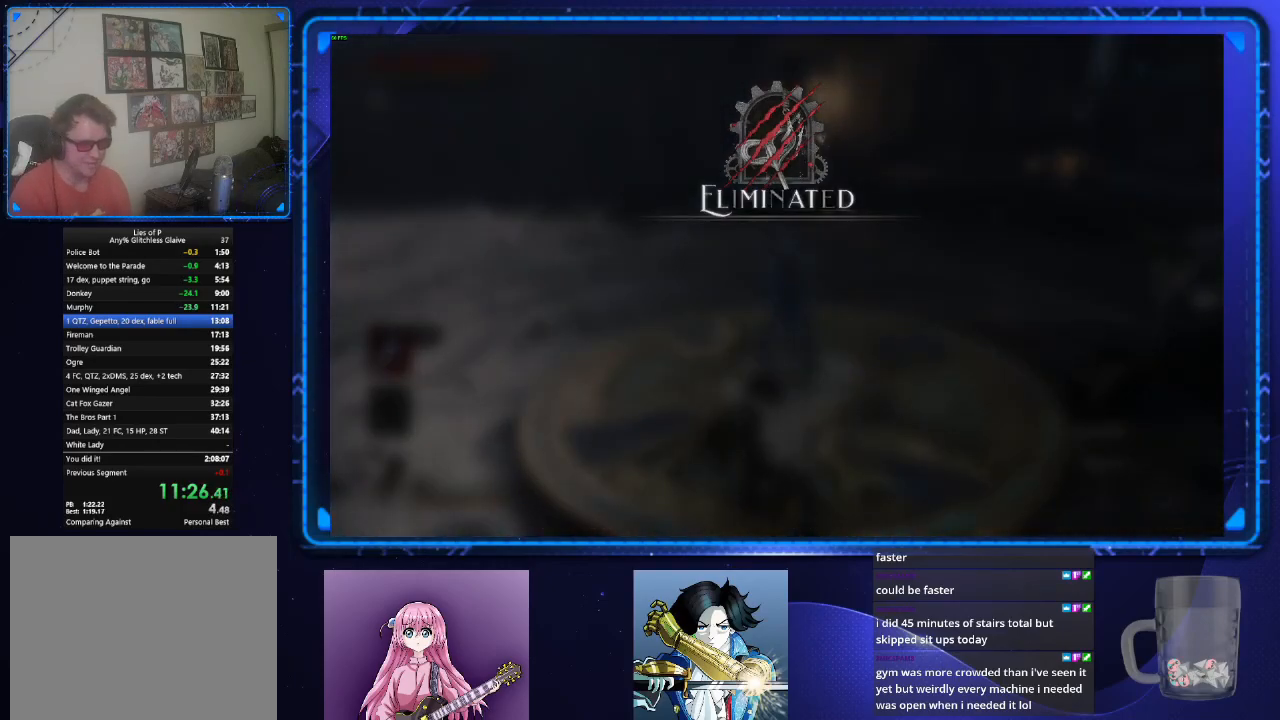
{"buttons": [], "left_stick": "up", "right_stick": "center", "events": [[301, "left_stick", "up"], [401, "right_stick", "down"], [501, "right_stick", "center"]]}
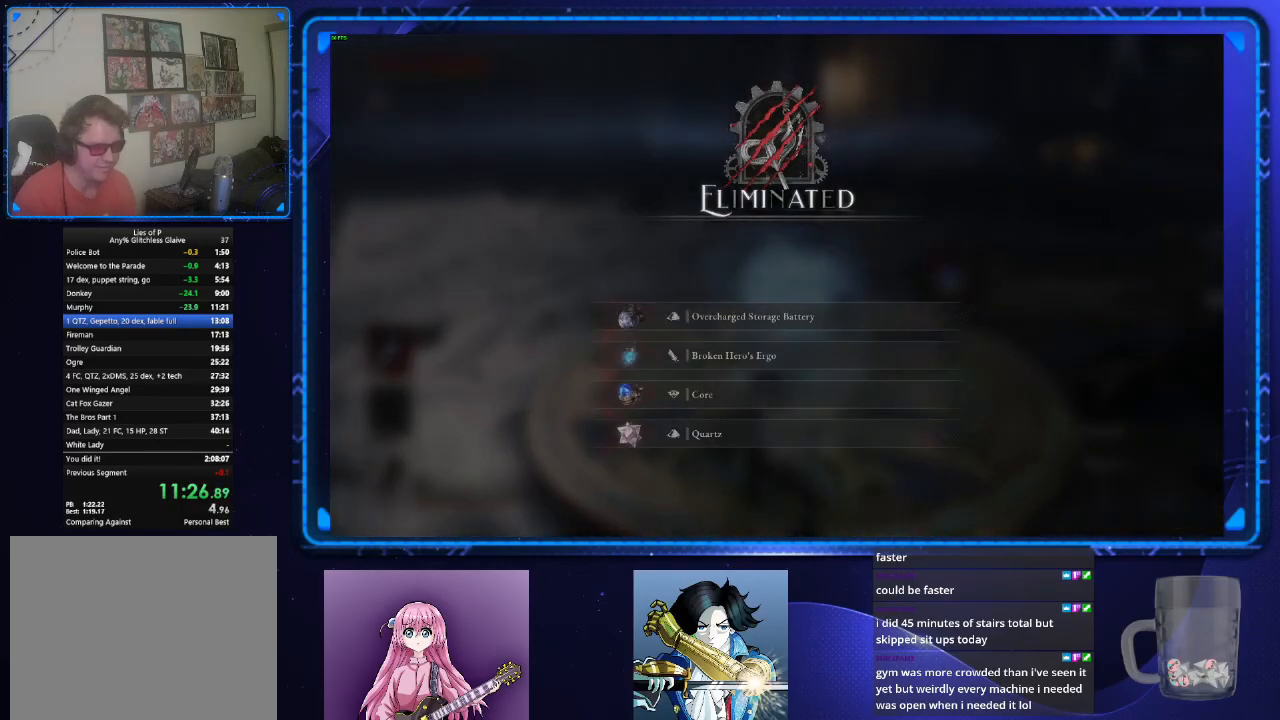
{"buttons": [], "left_stick": "up", "right_stick": "center", "events": [[133, "left_stick", "center"], [333, "left_stick", "up"]]}
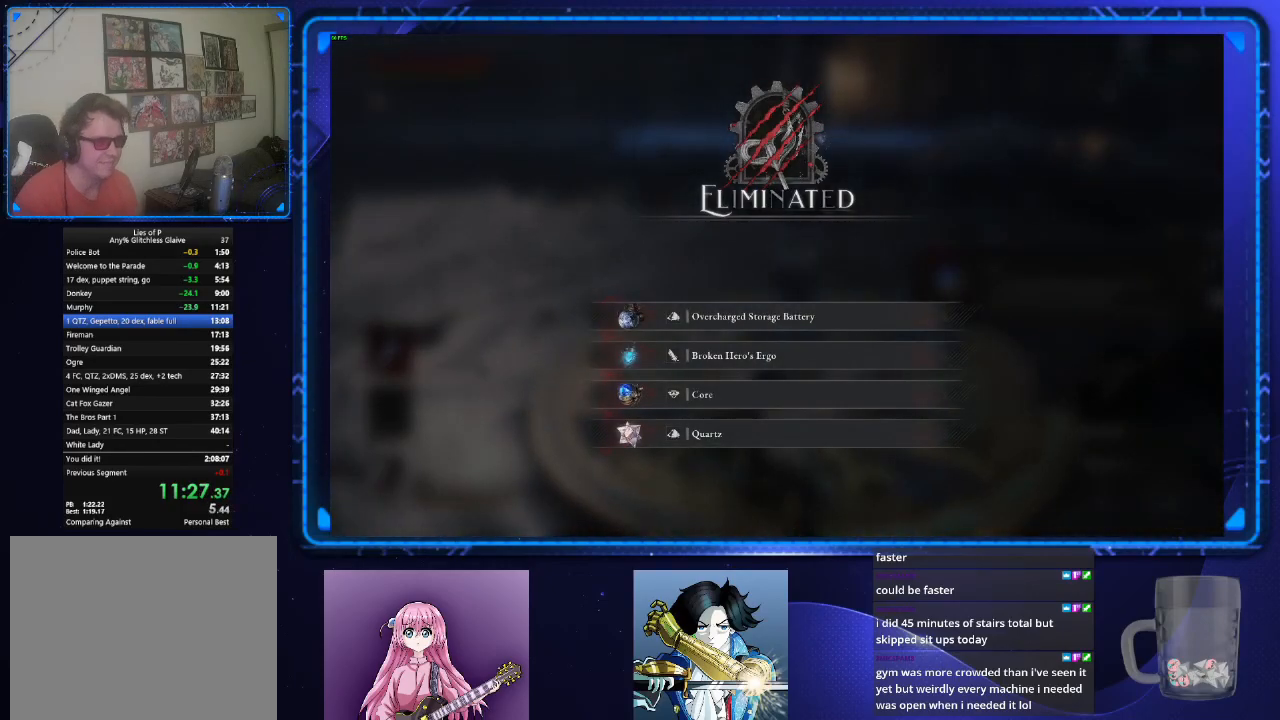
{"buttons": ["CROSS"], "left_stick": "up", "right_stick": "center", "events": [[134, "CROSS", "down"], [217, "CROSS", "up"], [301, "CROSS", "down"], [384, "CROSS", "up"], [451, "CROSS", "down"]]}
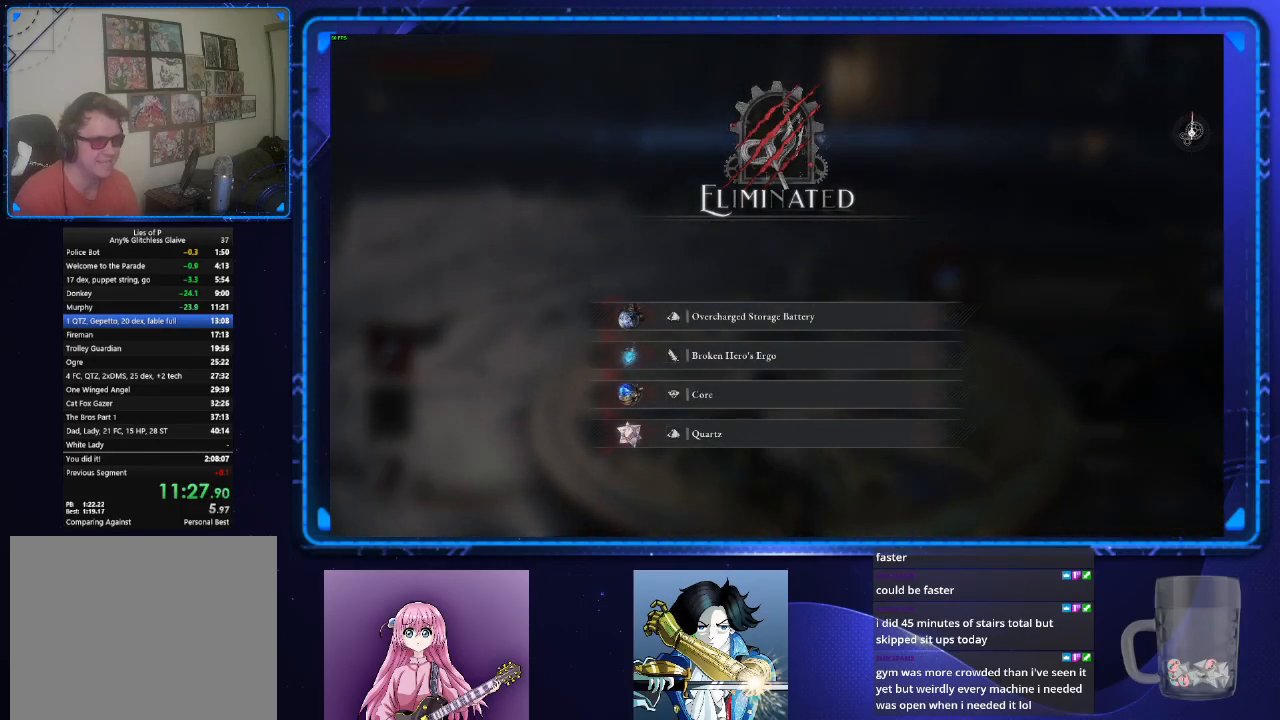
{"buttons": [], "left_stick": "up", "right_stick": "center", "events": [[33, "CROSS", "up"], [100, "CROSS", "down"], [167, "CROSS", "up"], [250, "CROSS", "down"], [317, "CROSS", "up"], [417, "CROSS", "down"], [484, "CROSS", "up"]]}
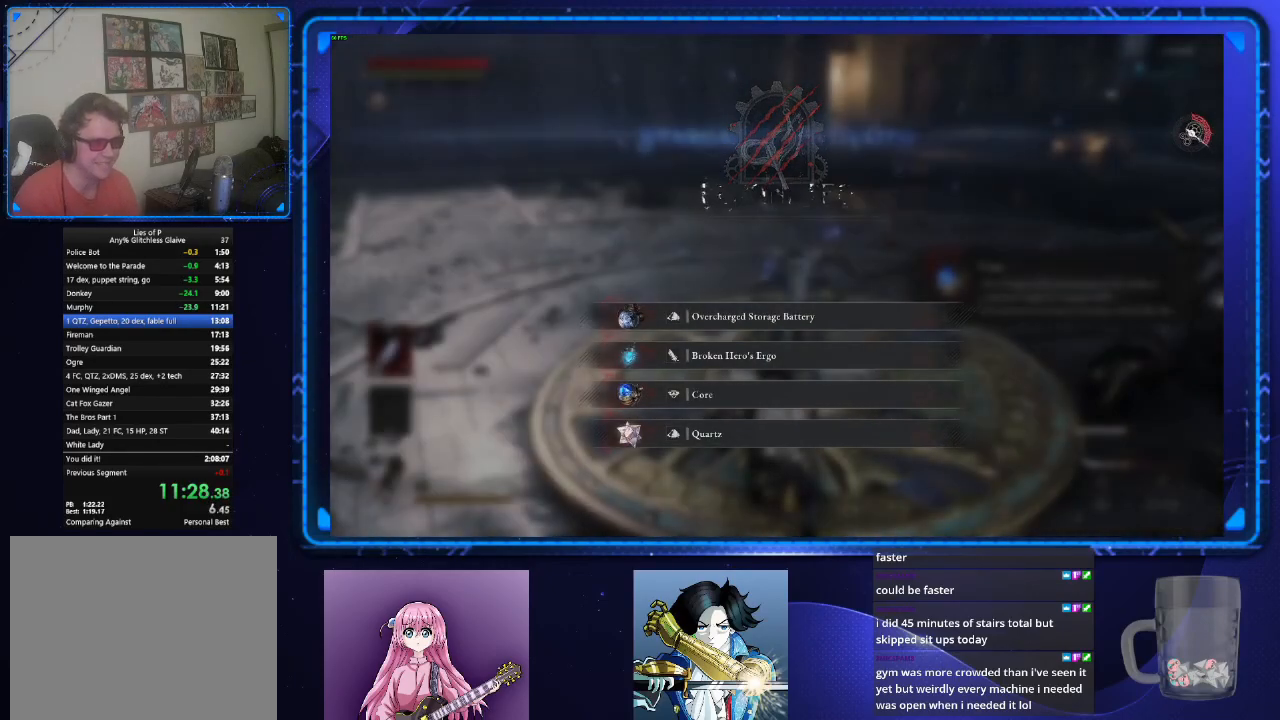
{"buttons": ["CROSS"], "left_stick": "up", "right_stick": "center", "events": [[50, "CROSS", "down"], [100, "CROSS", "up"], [201, "CROSS", "down"], [267, "CROSS", "up"], [351, "CROSS", "down"], [401, "CROSS", "up"], [501, "CROSS", "down"]]}
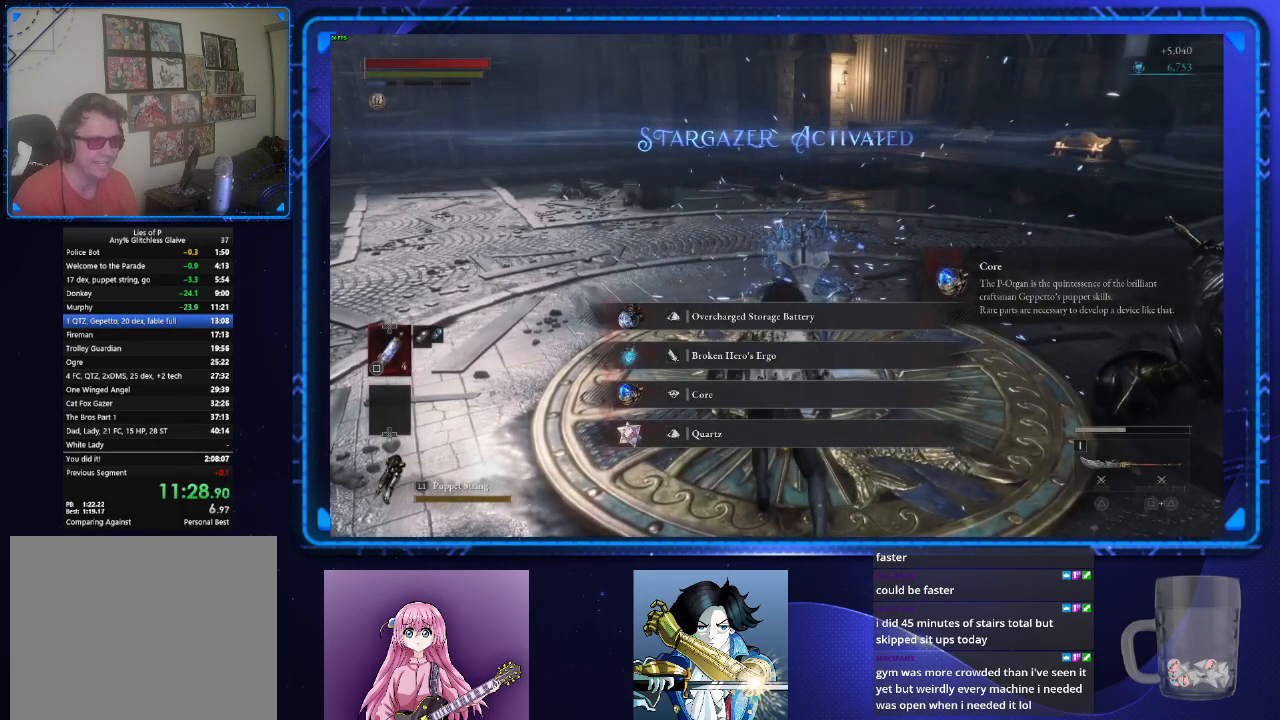
{"buttons": [], "left_stick": "up", "right_stick": "center", "events": [[50, "CROSS", "up"], [133, "CROSS", "down"], [200, "CROSS", "up"], [283, "CROSS", "down"], [367, "CROSS", "up"], [417, "CROSS", "down"], [500, "CROSS", "up"]]}
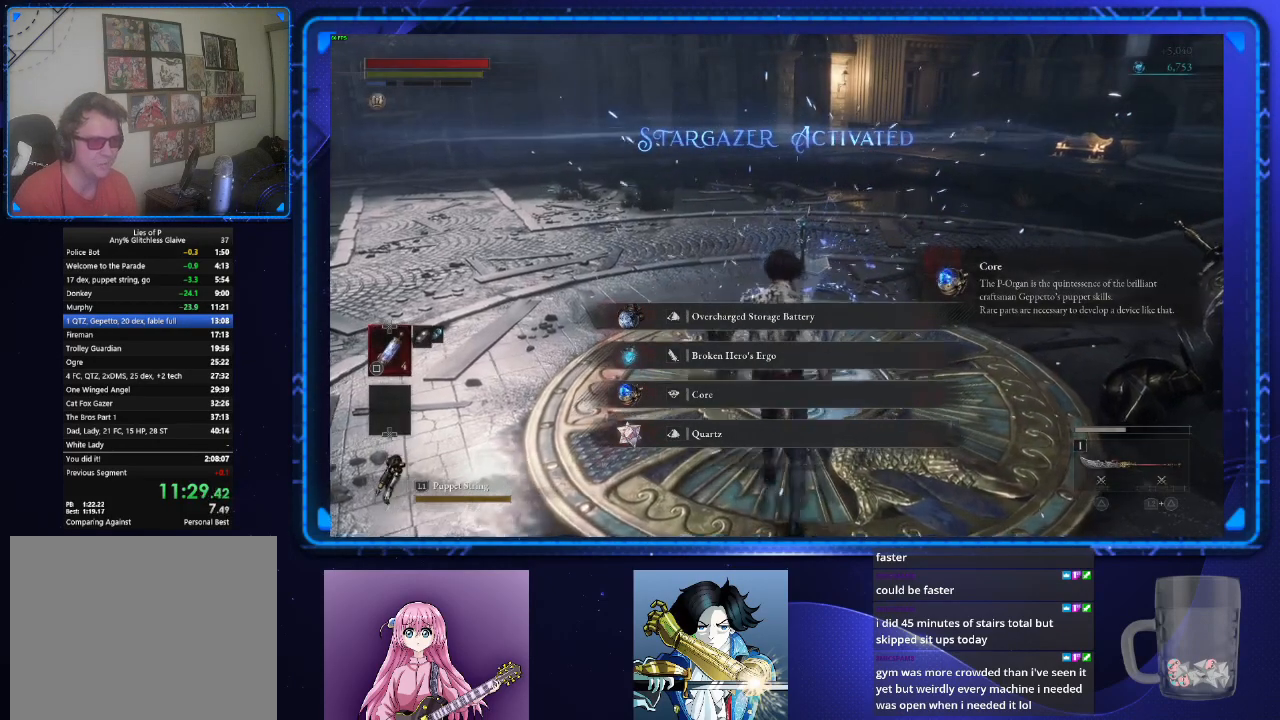
{"buttons": [], "left_stick": "center", "right_stick": "center", "events": [[67, "CROSS", "down"], [134, "CROSS", "up"], [201, "CROSS", "down"], [217, "left_stick", "center"], [284, "CROSS", "up"]]}
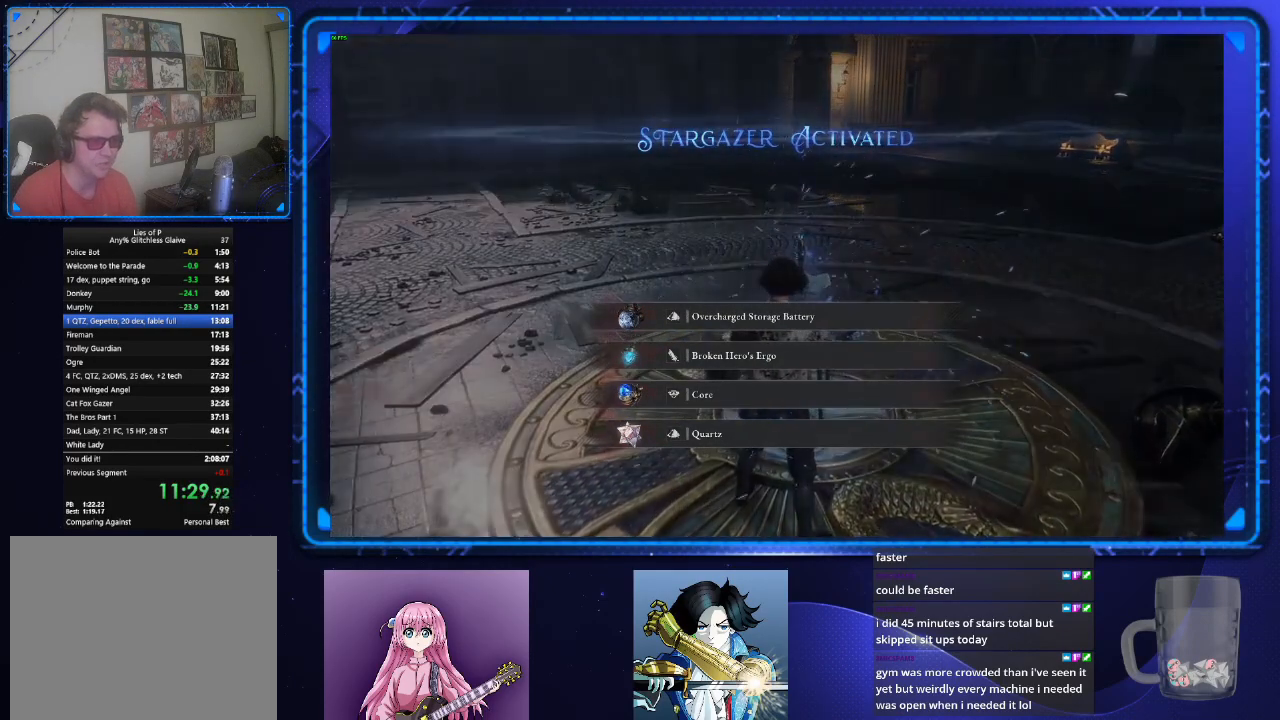
{"buttons": [], "left_stick": "center", "right_stick": "center", "events": []}
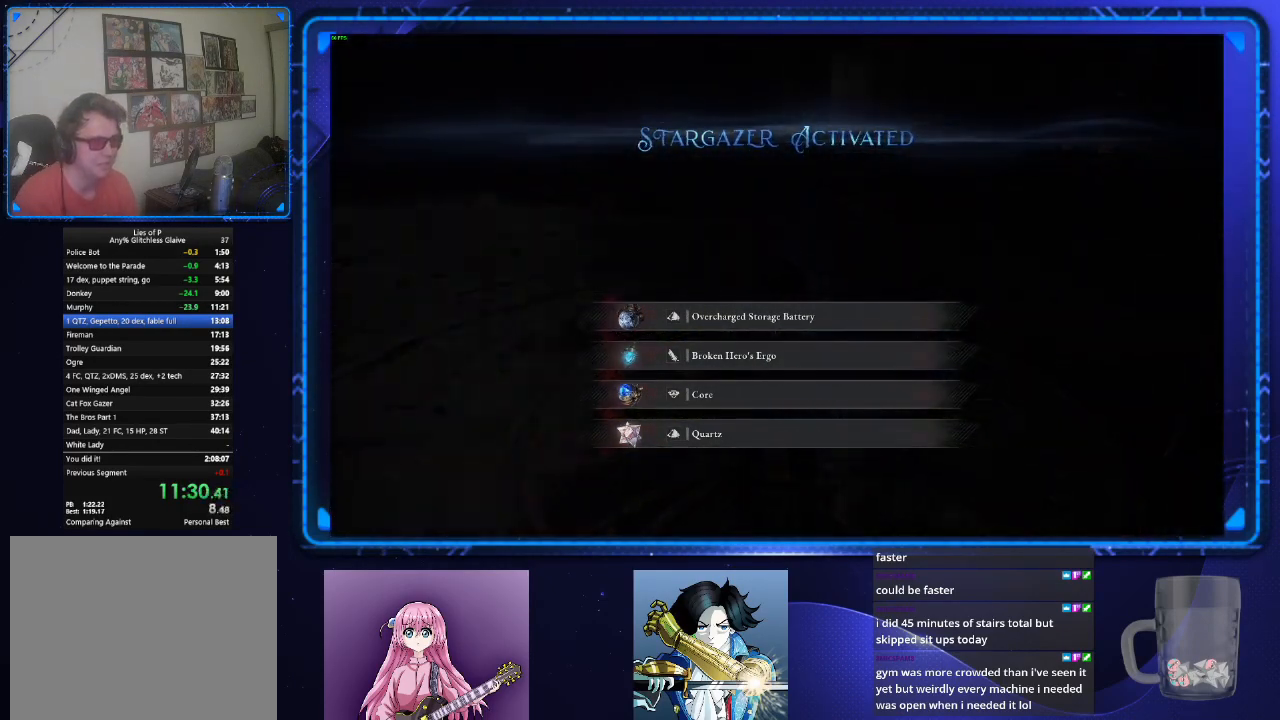
{"buttons": [], "left_stick": "center", "right_stick": "center", "events": []}
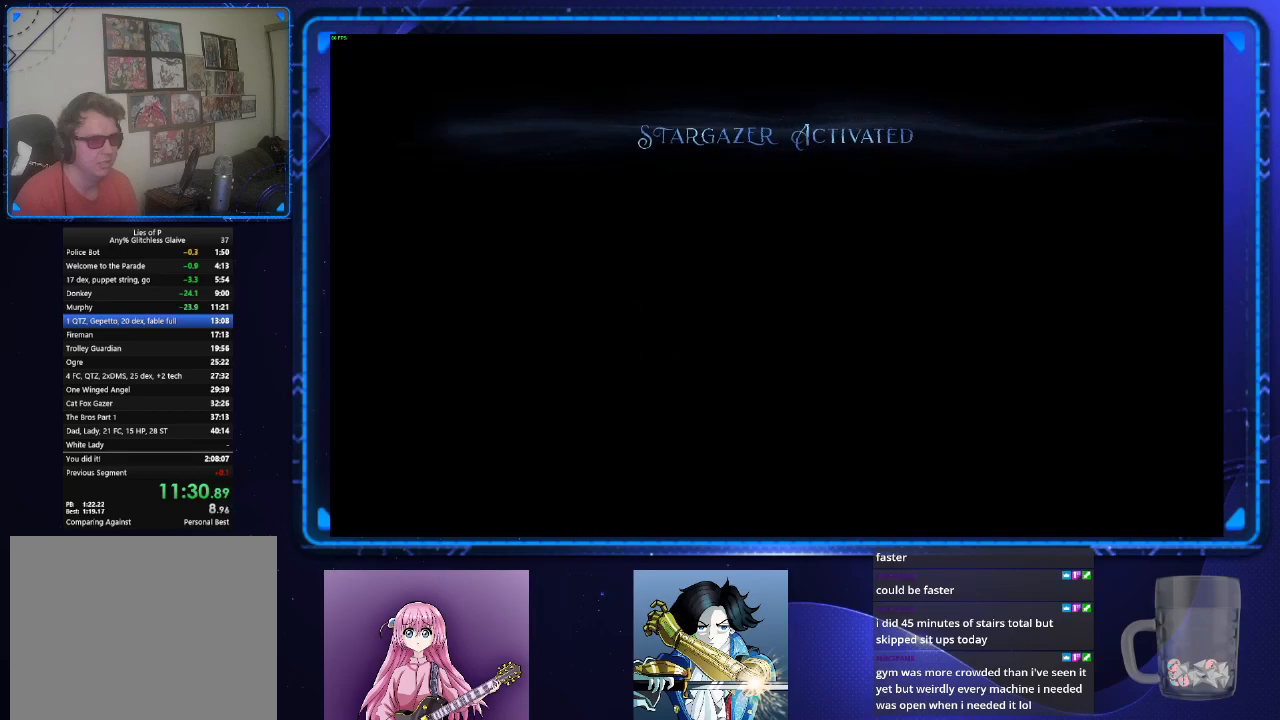
{"buttons": [], "left_stick": "center", "right_stick": "center", "events": []}
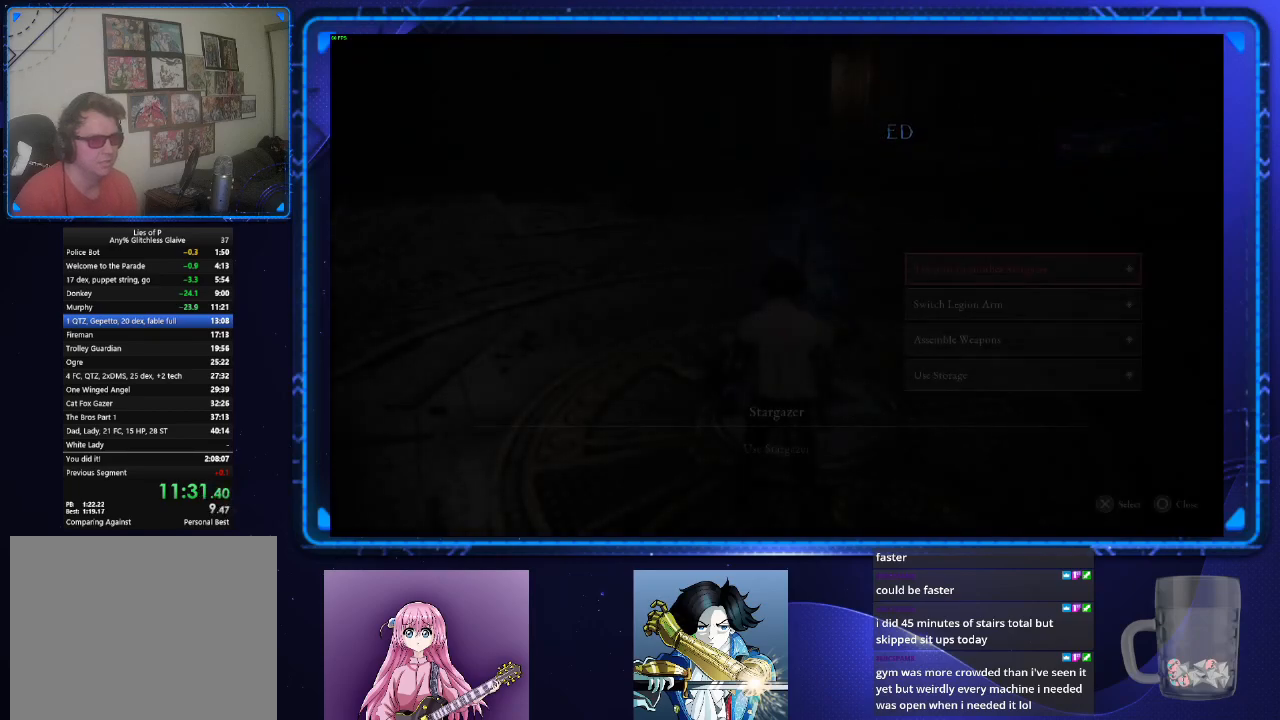
{"buttons": ["CROSS"], "left_stick": "center", "right_stick": "center", "events": [[34, "CROSS", "down"], [134, "CROSS", "up"], [234, "SQUARE", "down"], [317, "SQUARE", "up"], [467, "CROSS", "down"]]}
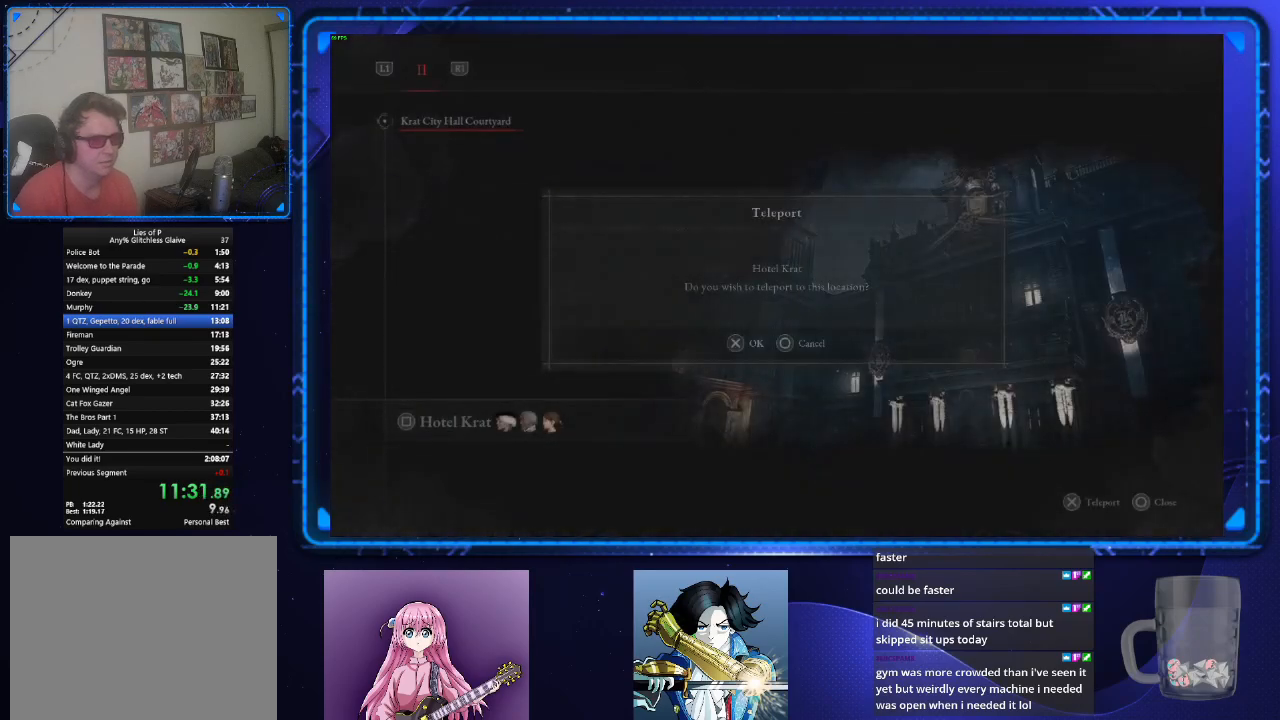
{"buttons": [], "left_stick": "center", "right_stick": "center", "events": [[33, "CROSS", "up"], [100, "CROSS", "down"], [183, "CROSS", "up"]]}